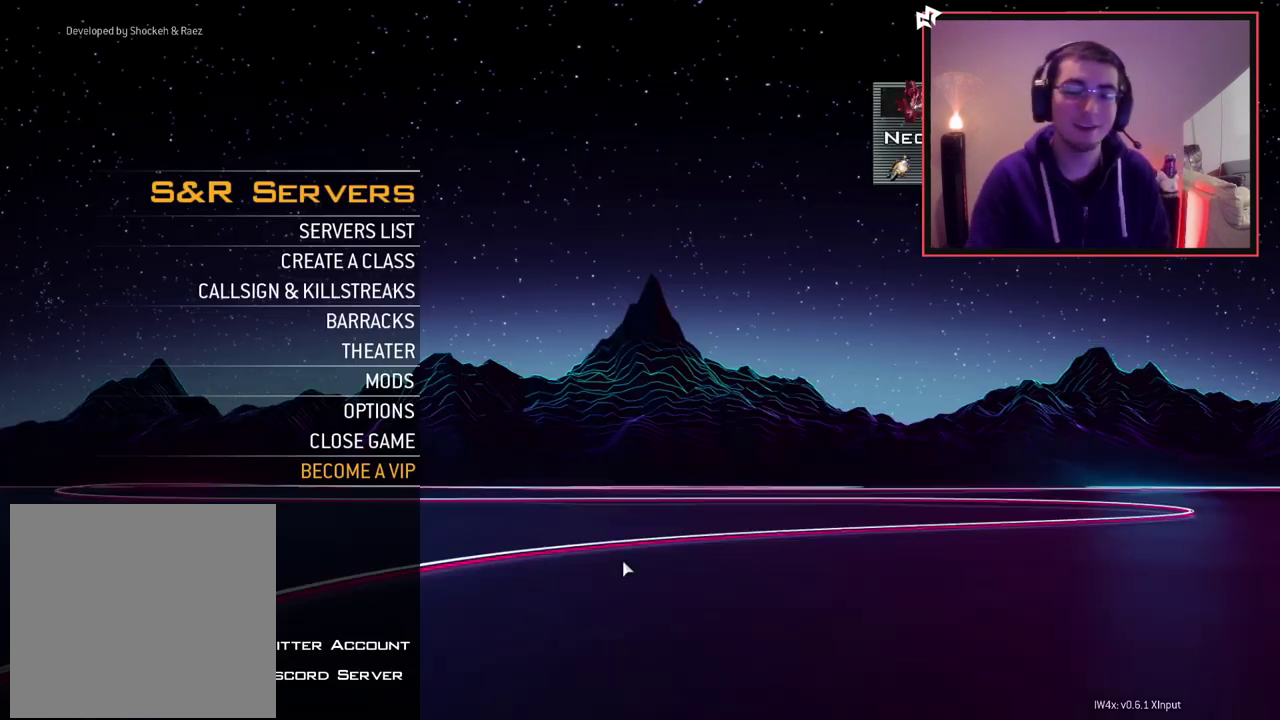
Gameplay with a controller (PlayStation layout); each line is a JSON object with the inputs held at the frame after it (dt_ms = milliseconds from this image to that frame). "events" lists button and stick changes between this image and that frame as [ms after this image, input, new state], when the widget could be followed in between.
{"dt_ms": 500, "buttons": [], "left_stick": "center", "right_stick": "center", "events": []}
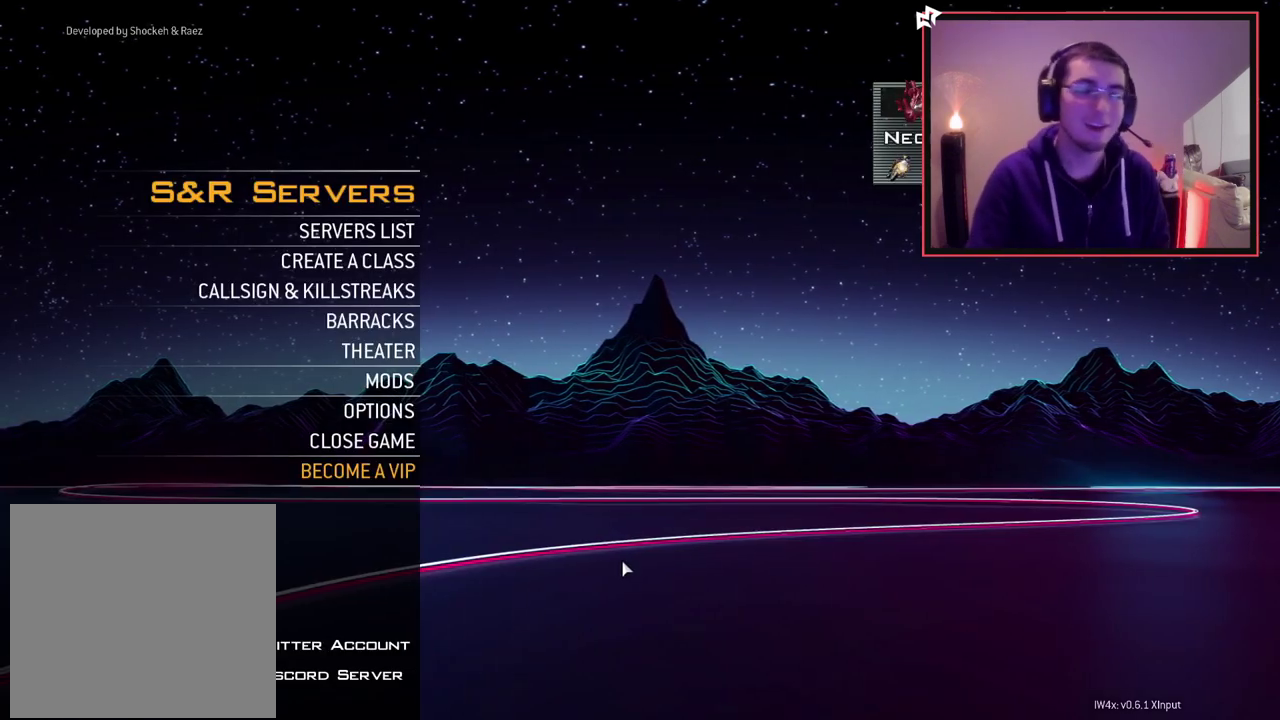
{"dt_ms": 501, "buttons": [], "left_stick": "center", "right_stick": "center", "events": []}
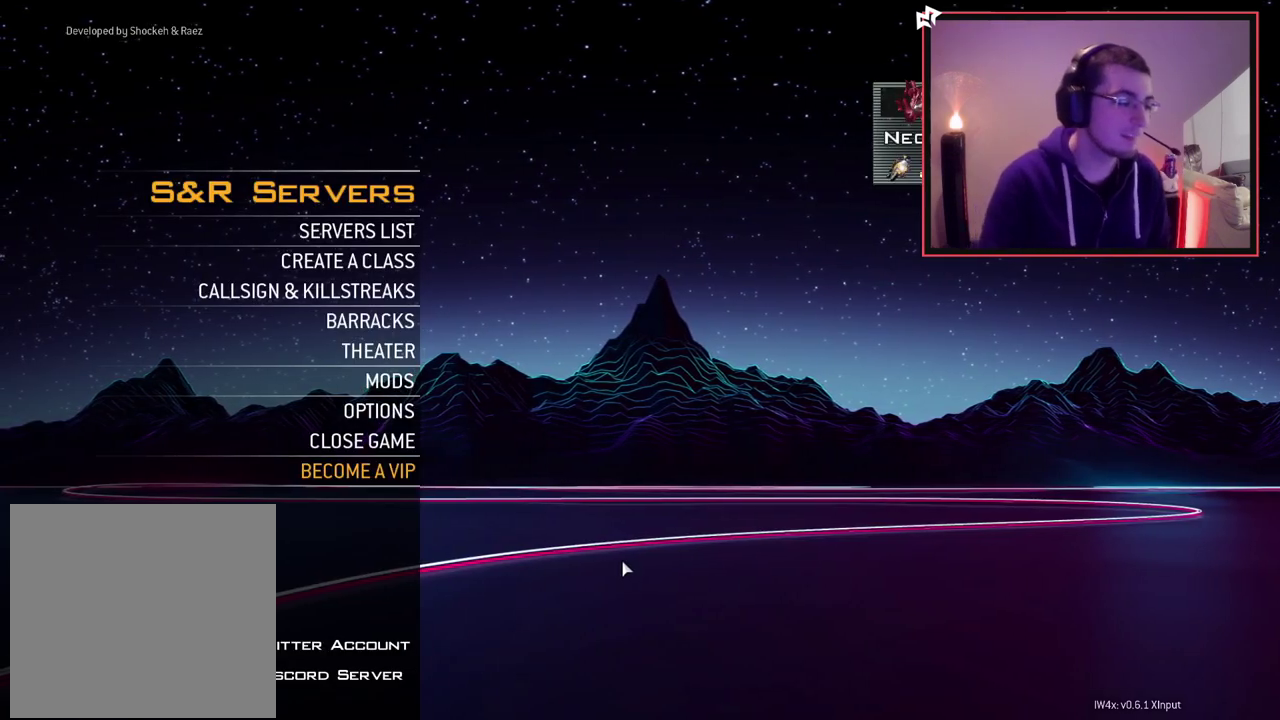
{"dt_ms": 500, "buttons": [], "left_stick": "center", "right_stick": "center", "events": []}
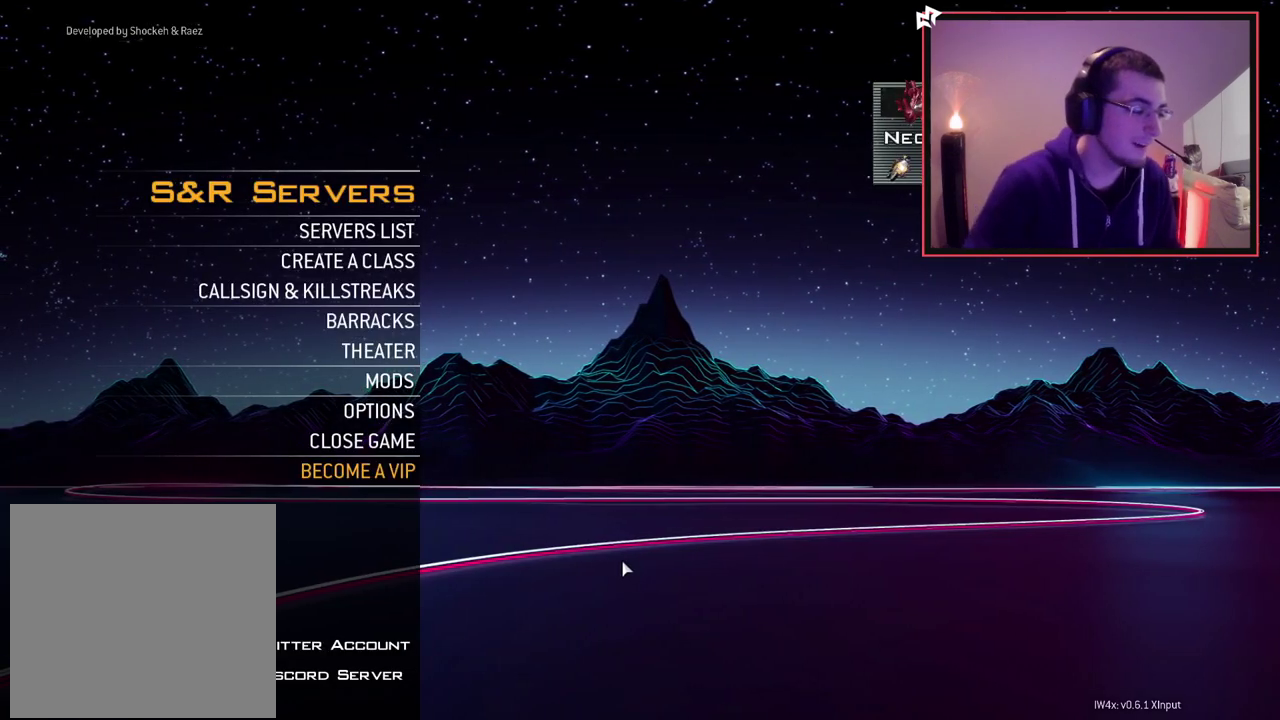
{"dt_ms": 584, "buttons": ["CROSS", "L3"], "left_stick": "up", "right_stick": "center", "events": [[351, "CROSS", "down"], [351, "L3", "down"], [351, "left_stick", "up-left"], [384, "CROSS", "up"], [417, "left_stick", "up"], [417, "right_stick", "down-left"], [467, "L3", "up"], [517, "right_stick", "center"], [551, "L3", "down"], [584, "CROSS", "down"]]}
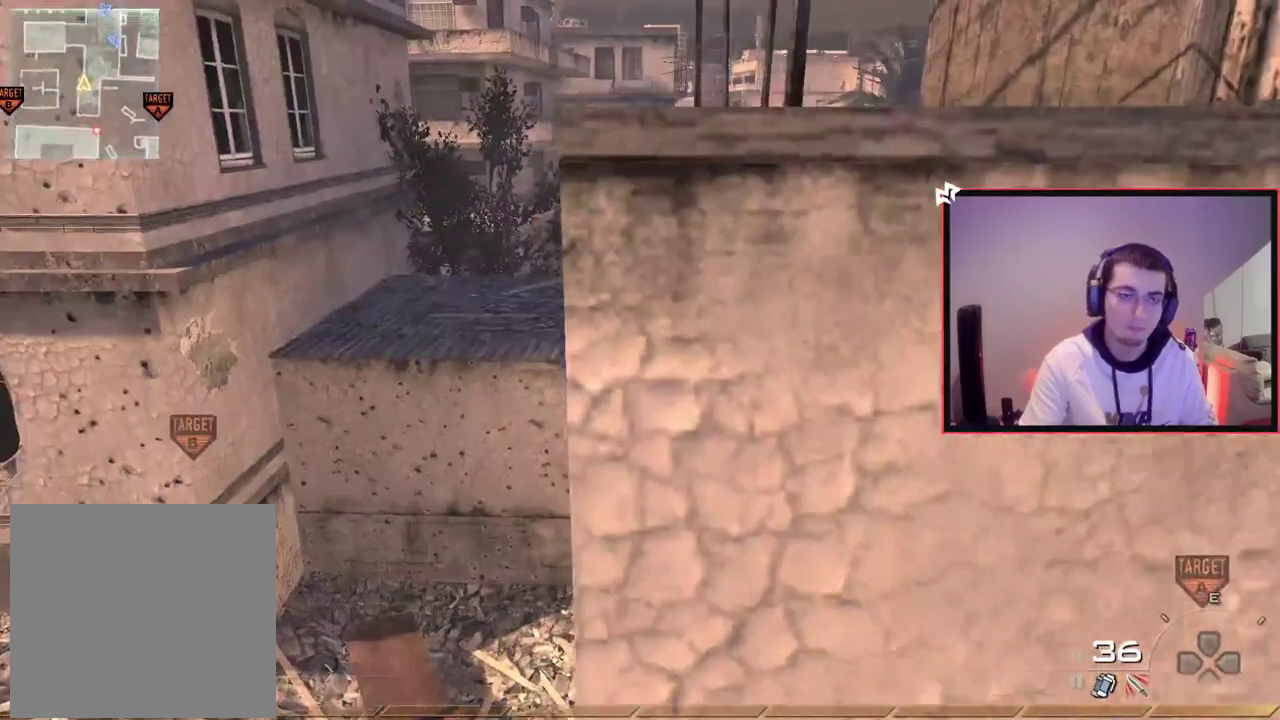
{"dt_ms": 401, "buttons": ["L3"], "left_stick": "up", "right_stick": "right"}
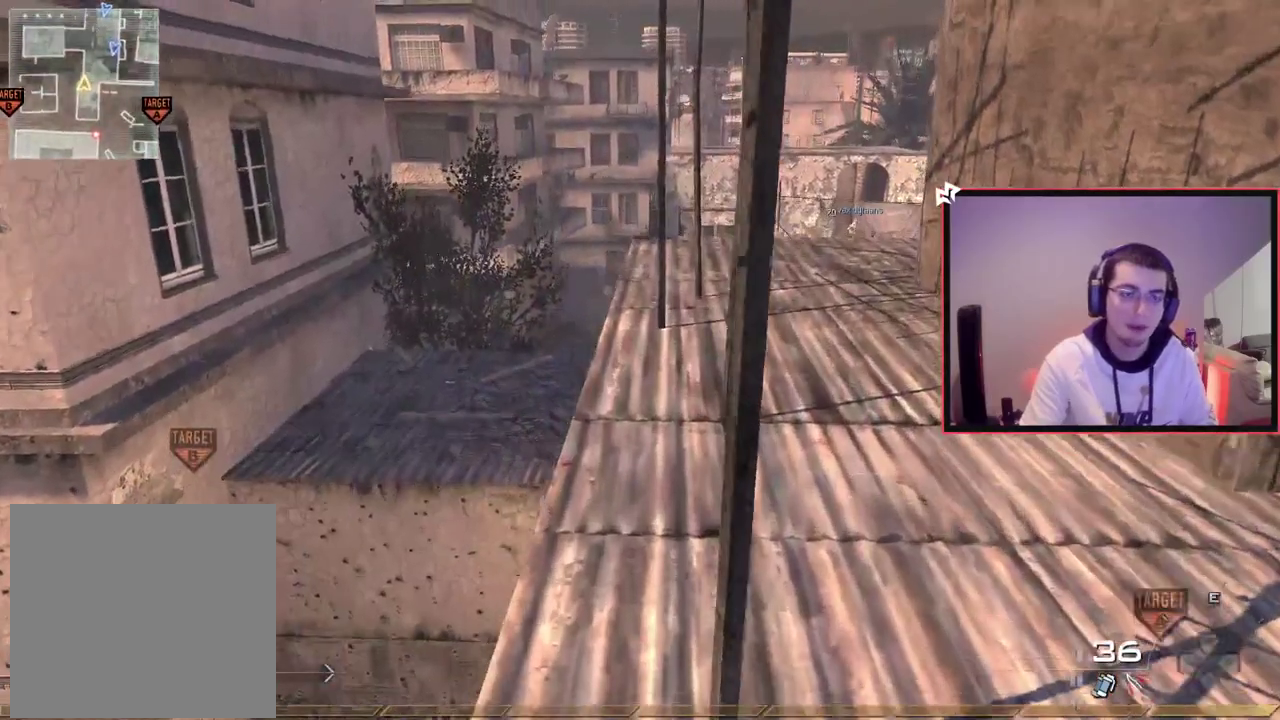
{"dt_ms": 300, "buttons": ["L1"], "left_stick": "left", "right_stick": "down-left"}
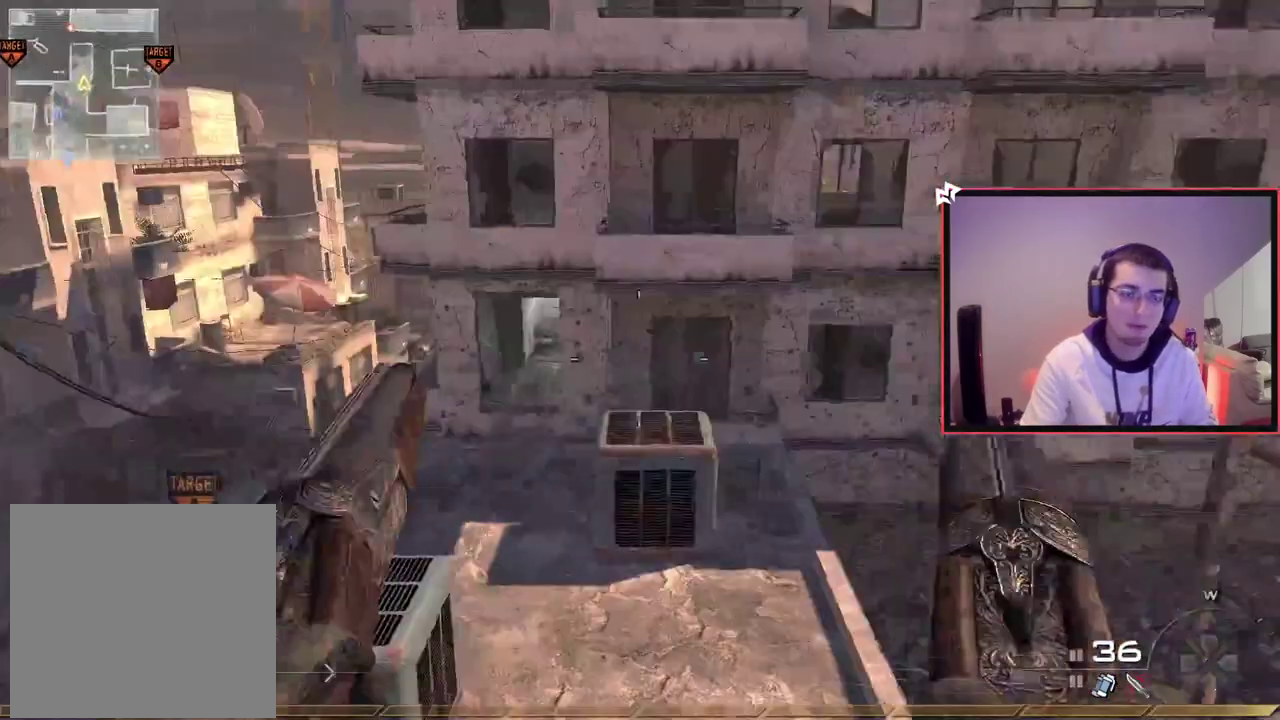
{"dt_ms": 701, "buttons": [], "left_stick": "center", "right_stick": "center", "events": [[17, "right_stick", "center"], [167, "left_stick", "up-left"], [400, "right_stick", "up"], [467, "left_stick", "up-right"], [467, "right_stick", "center"], [634, "left_stick", "center"], [667, "L1", "up"]]}
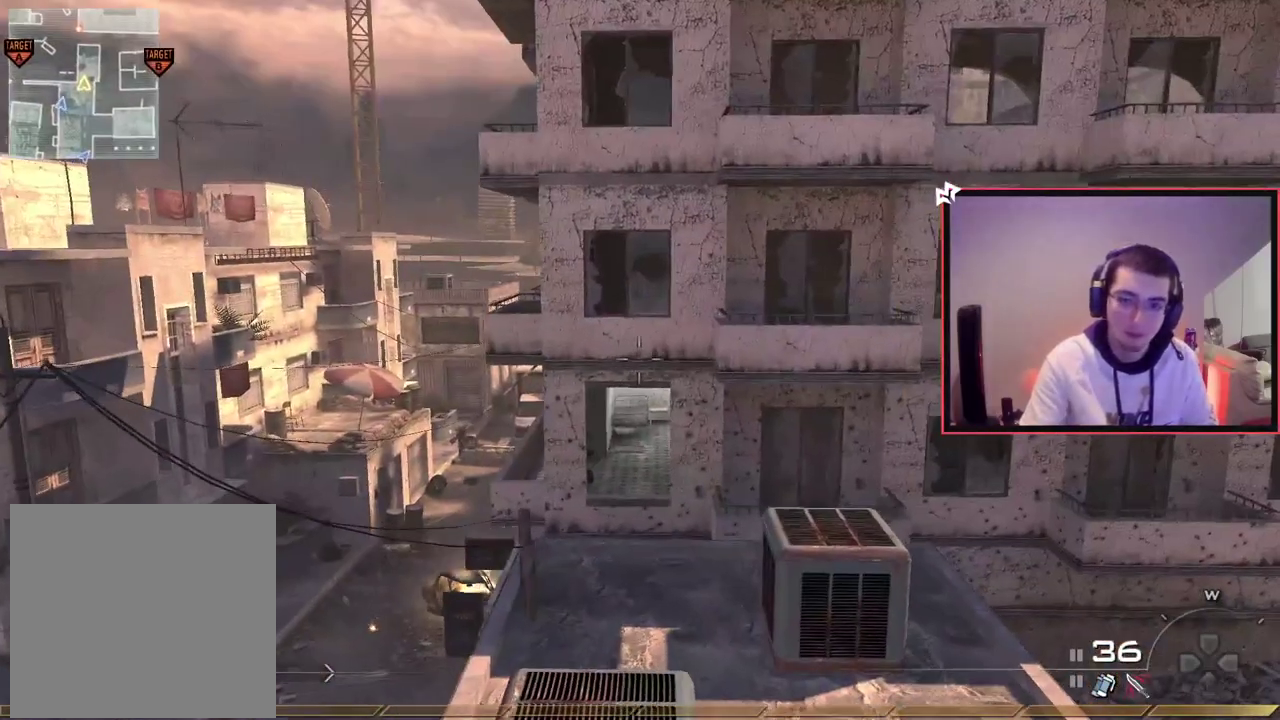
{"dt_ms": 500, "buttons": ["CIRCLE", "L1"], "left_stick": "center", "right_stick": "center", "events": [[166, "left_stick", "down-left"], [216, "L1", "down"], [367, "L1", "up"], [367, "left_stick", "center"], [433, "L1", "down"], [450, "CIRCLE", "down"]]}
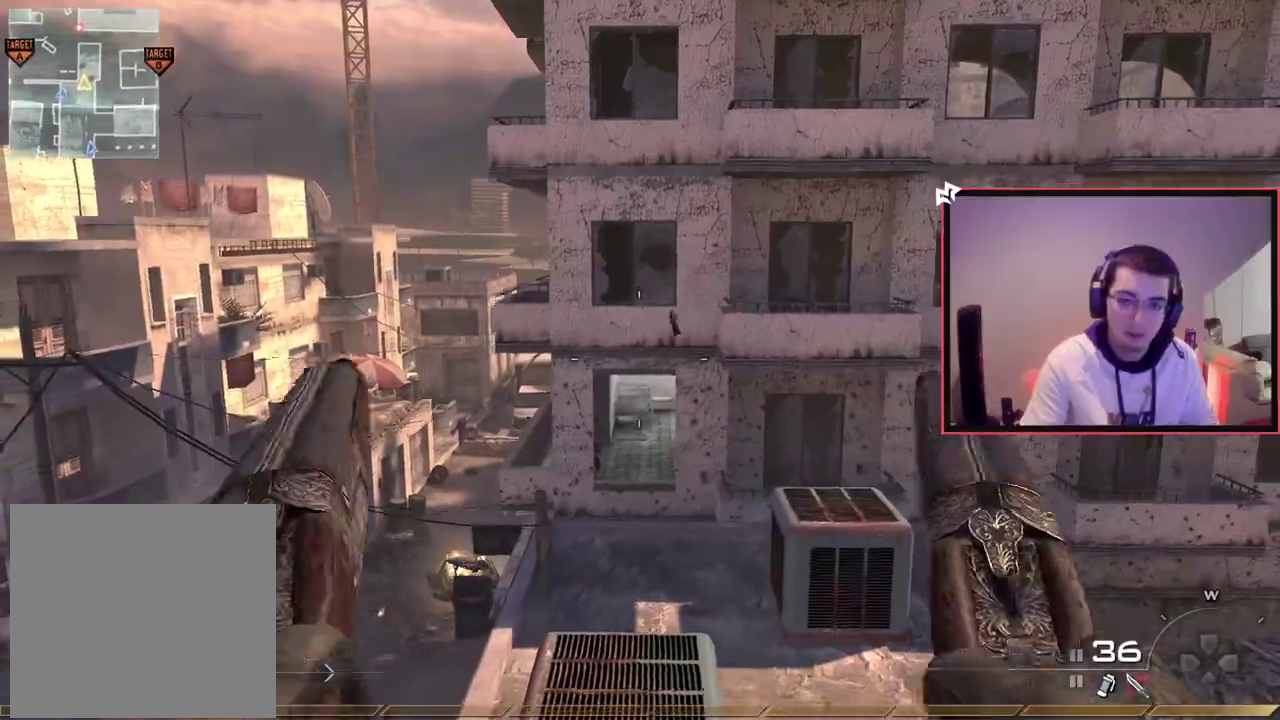
{"dt_ms": 300, "buttons": [], "left_stick": "center", "right_stick": "center", "events": [[67, "CIRCLE", "up"], [67, "L1", "up"], [167, "CROSS", "down"], [300, "CROSS", "up"]]}
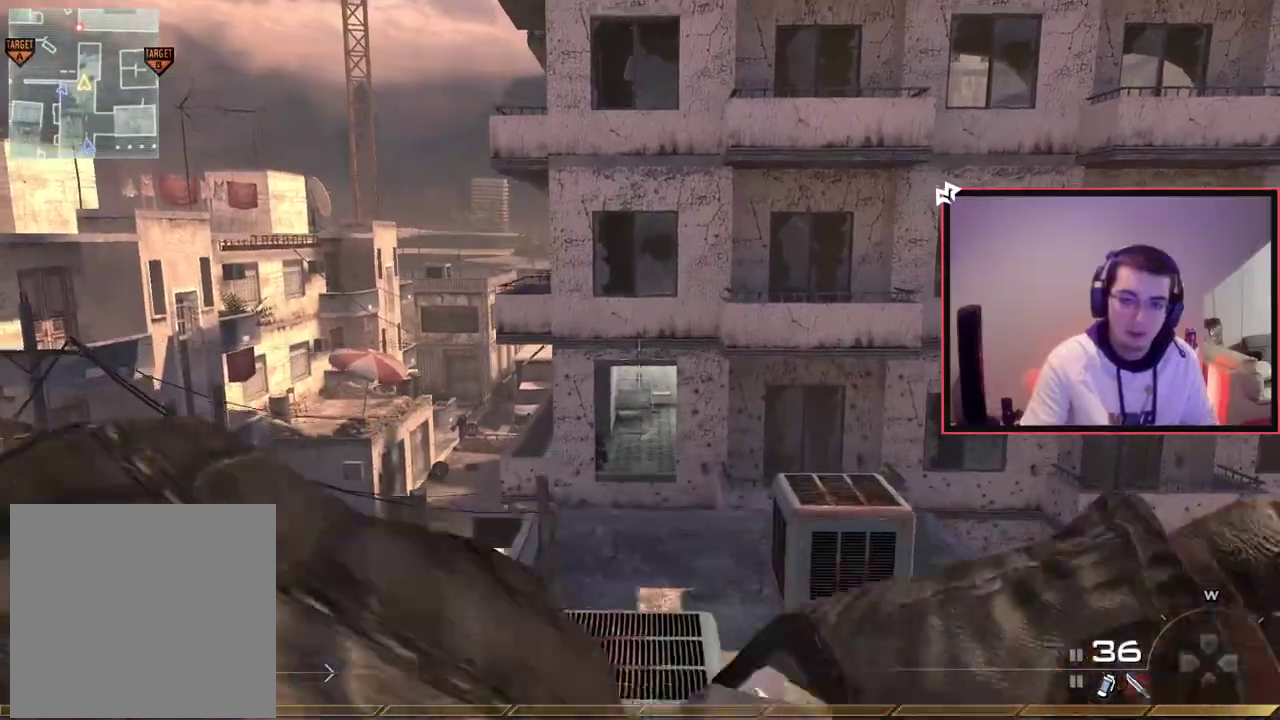
{"dt_ms": 901, "buttons": [], "left_stick": "center", "right_stick": "center", "events": [[351, "CIRCLE", "down"], [351, "left_stick", "down-left"], [451, "CIRCLE", "up"], [568, "right_stick", "right"], [751, "CROSS", "down"], [784, "right_stick", "center"], [801, "CROSS", "up"], [801, "left_stick", "center"]]}
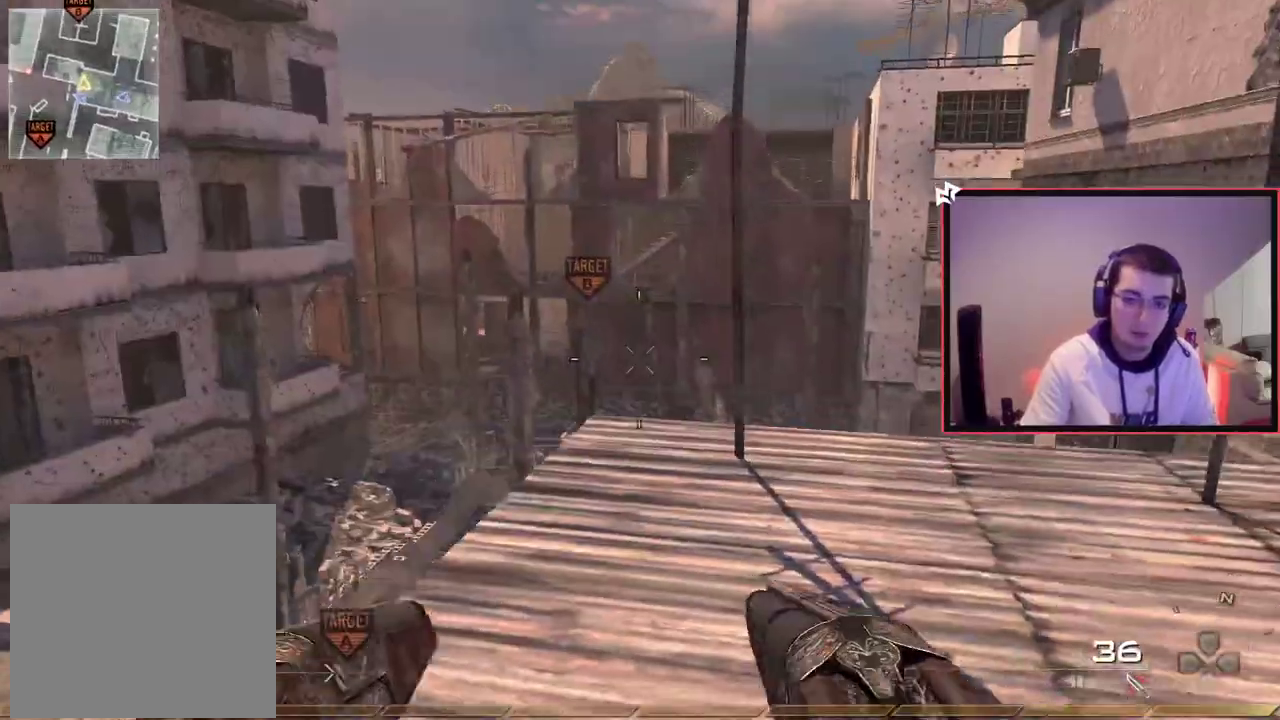
{"dt_ms": 301, "buttons": [], "left_stick": "up", "right_stick": "up-right", "events": [[67, "left_stick", "up"], [234, "right_stick", "up-right"]]}
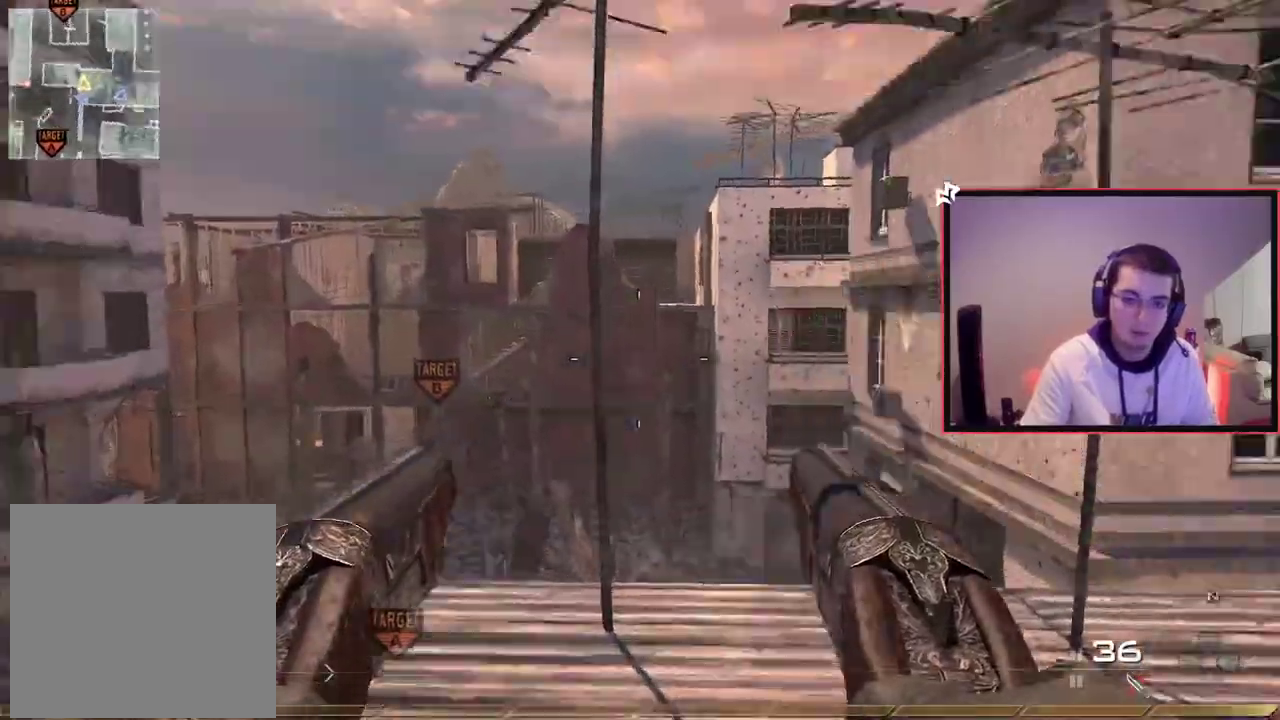
{"dt_ms": 300, "buttons": ["R1", "R2"], "left_stick": "center", "right_stick": "center", "events": [[16, "right_stick", "center"], [83, "left_stick", "center"], [133, "R1", "down"], [150, "R2", "down"], [216, "R2", "up"], [300, "R2", "down"]]}
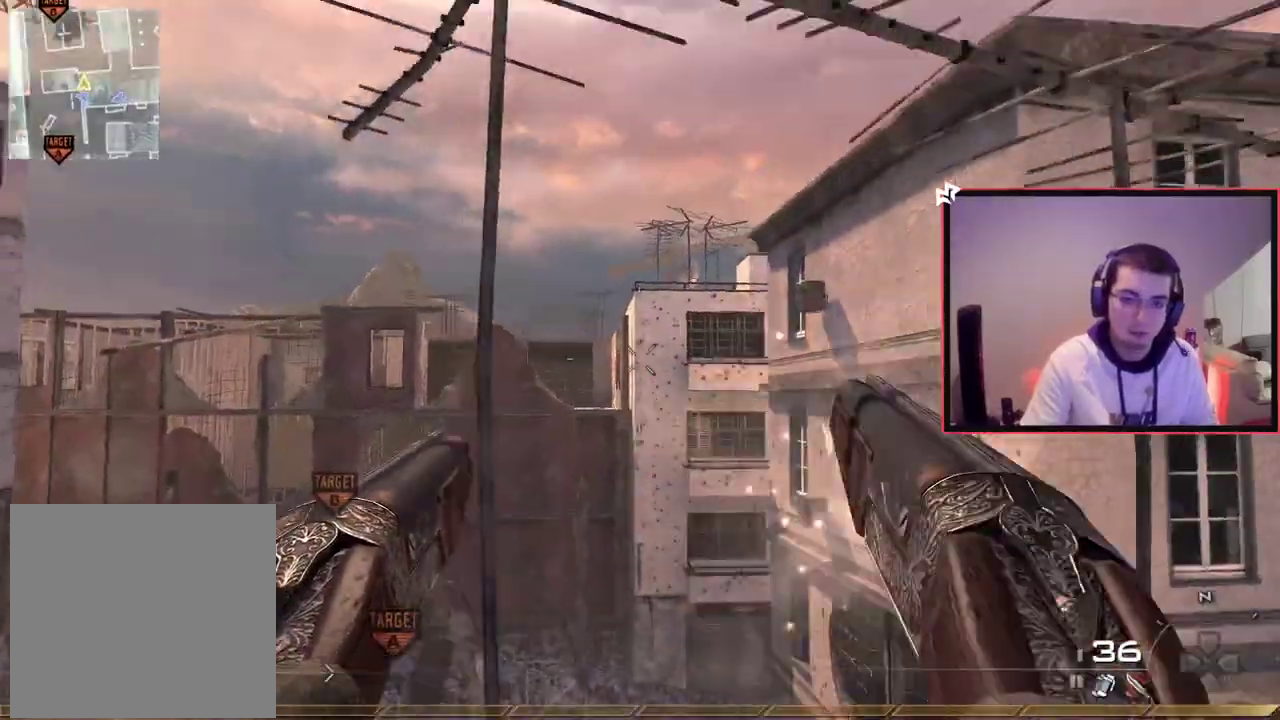
{"dt_ms": 701, "buttons": ["L2"], "left_stick": "center", "right_stick": "center", "events": [[83, "R1", "up"], [83, "R2", "up"], [667, "L2", "down"]]}
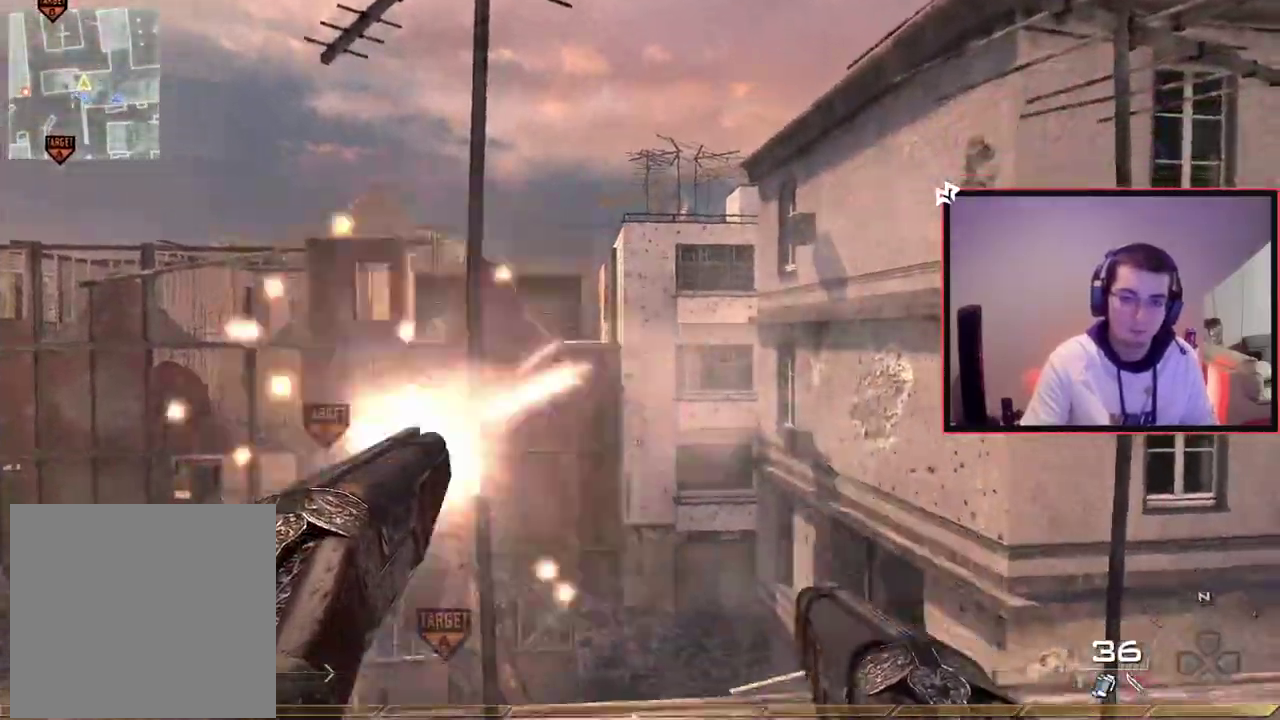
{"dt_ms": 700, "buttons": ["L3"], "left_stick": "up", "right_stick": "right"}
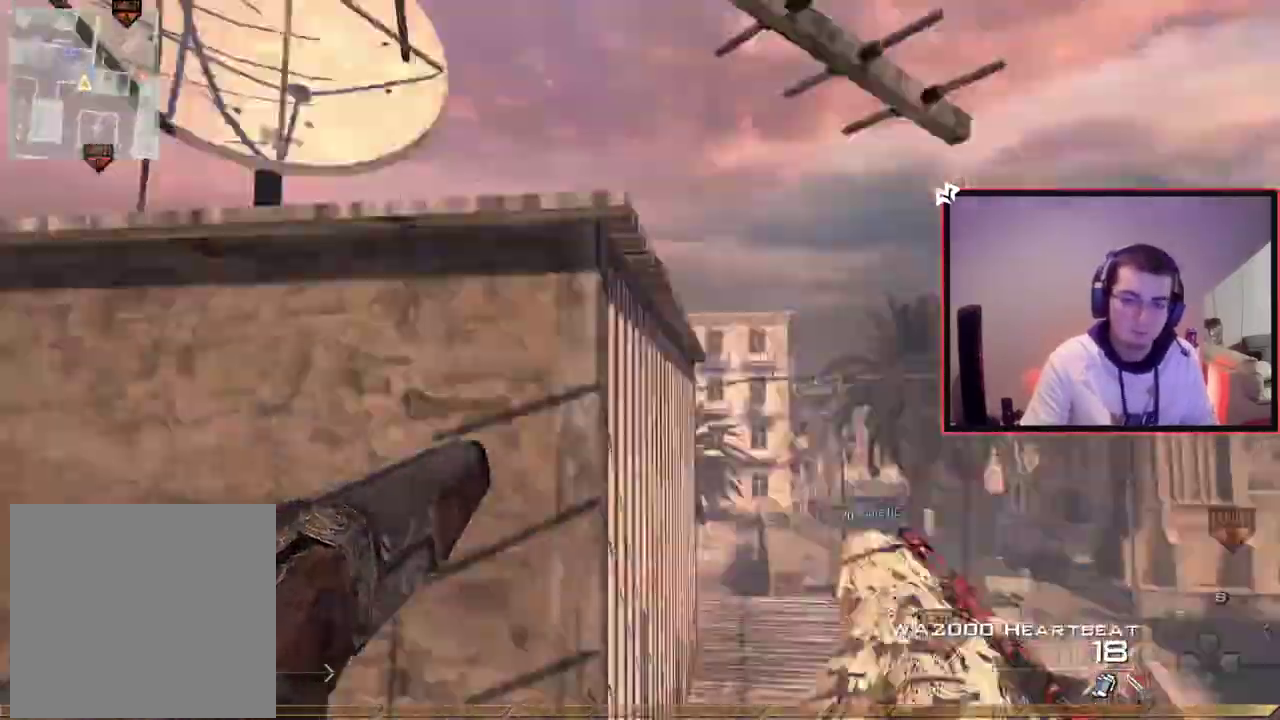
{"dt_ms": 301, "buttons": ["TRIANGLE"], "left_stick": "center", "right_stick": "right"}
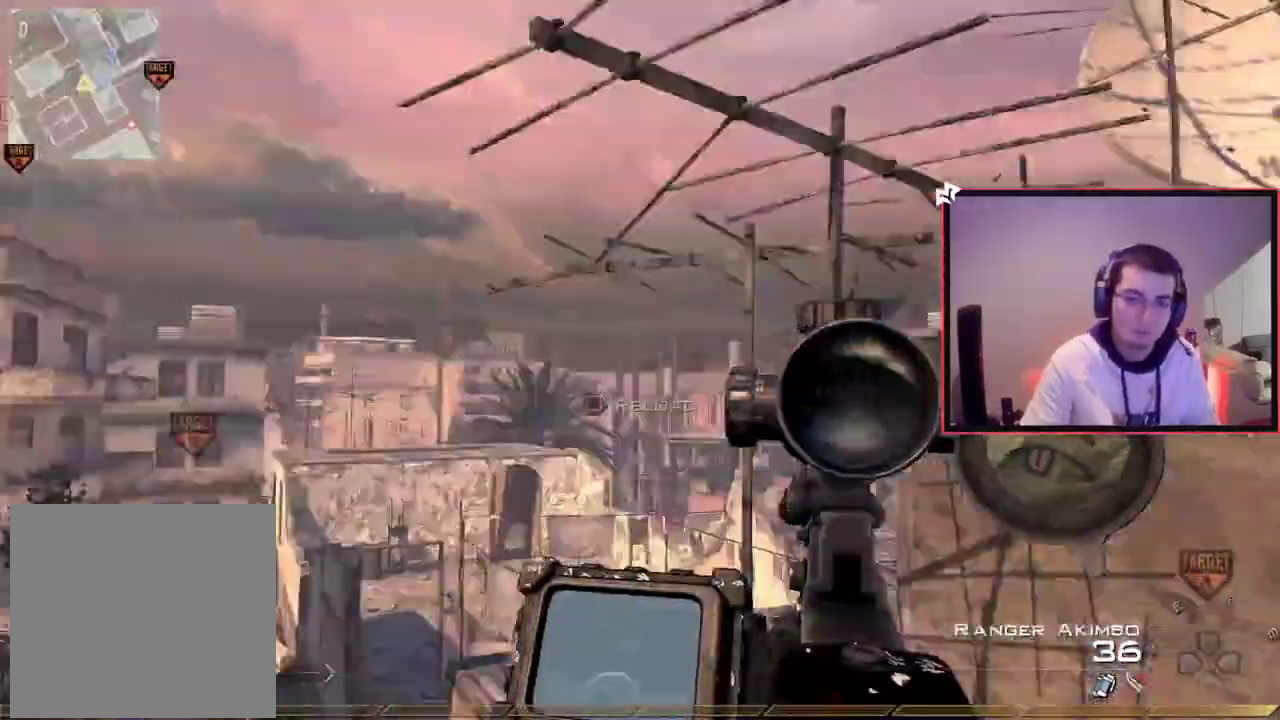
{"dt_ms": 400, "buttons": ["TRIANGLE"], "left_stick": "up", "right_stick": "right", "events": [[100, "TRIANGLE", "up"], [133, "right_stick", "center"], [150, "left_stick", "up-right"], [233, "right_stick", "right"], [250, "left_stick", "center"], [333, "TRIANGLE", "down"], [367, "left_stick", "up"]]}
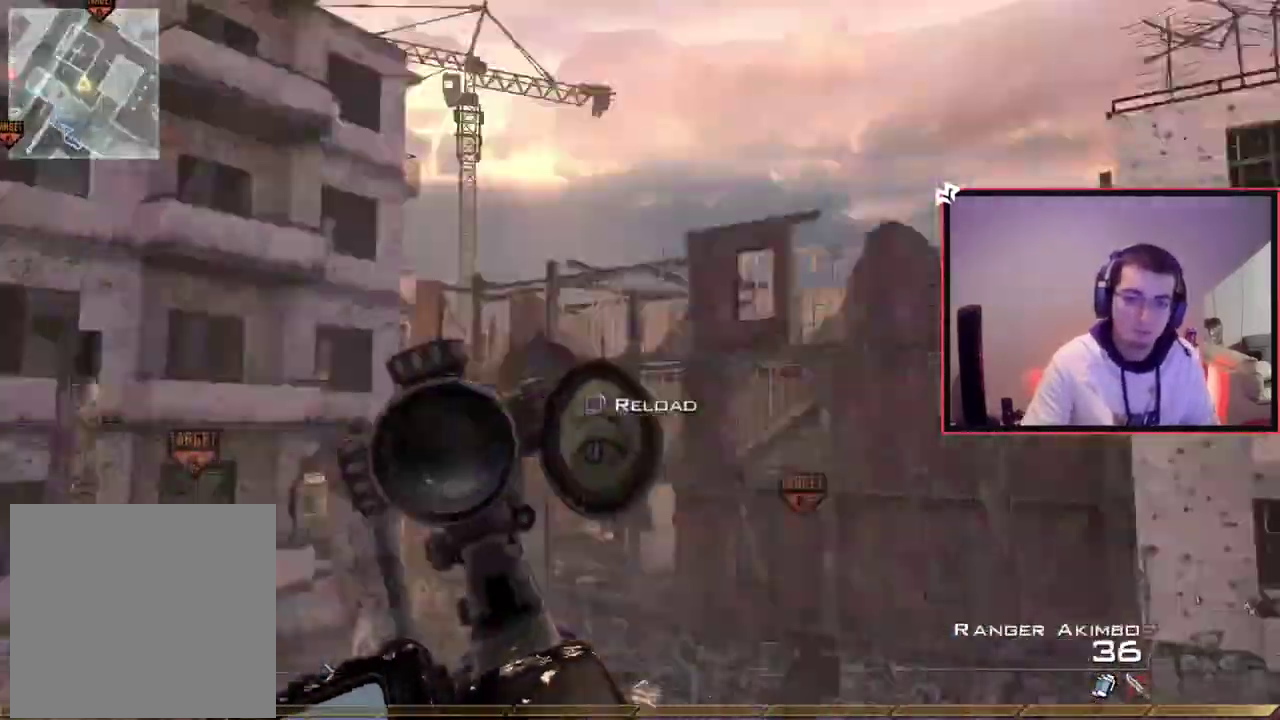
{"dt_ms": 601, "buttons": ["CIRCLE", "R1", "R2"], "left_stick": "up-left", "right_stick": "center", "events": [[50, "left_stick", "center"], [150, "TRIANGLE", "up"], [234, "left_stick", "up"], [250, "R1", "down"], [250, "R2", "down"], [250, "SQUARE", "down"], [317, "right_stick", "center"], [350, "CIRCLE", "down"], [417, "SQUARE", "up"], [450, "left_stick", "up-left"]]}
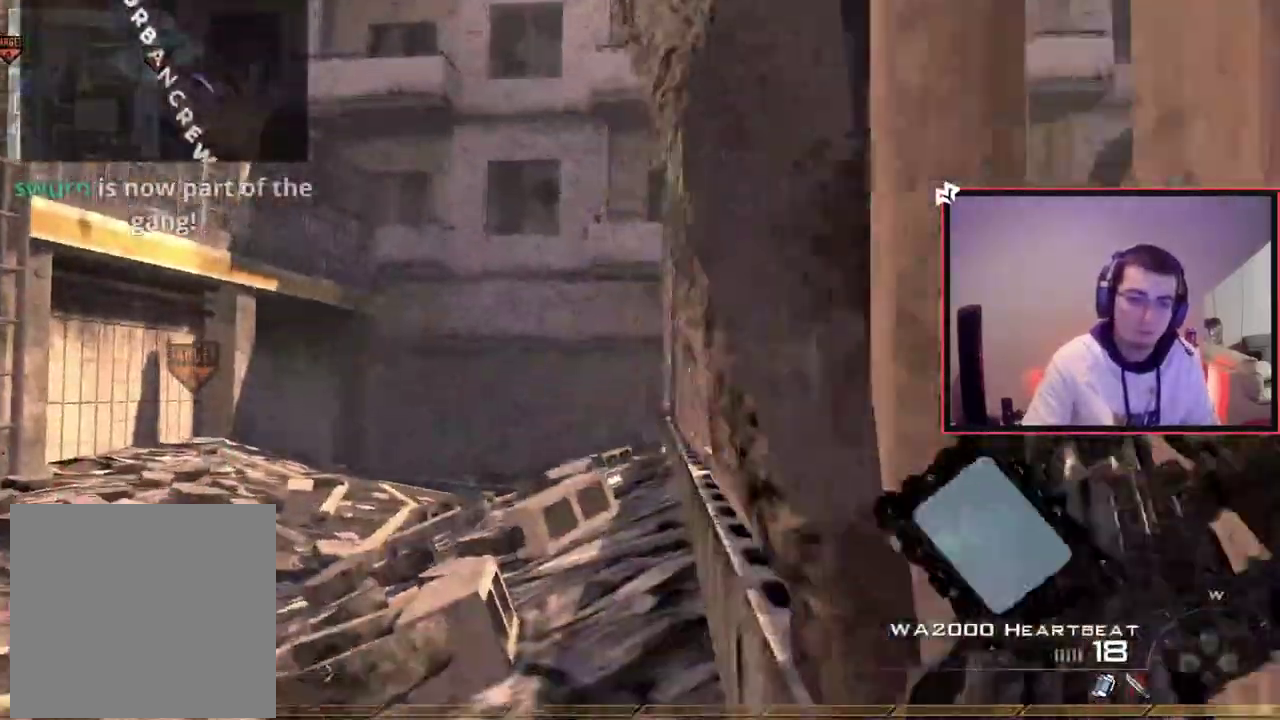
{"dt_ms": 700, "buttons": [], "left_stick": "up-left", "right_stick": "center", "events": [[100, "R2", "up"], [150, "R1", "up"], [166, "CIRCLE", "up"], [233, "CROSS", "down"], [267, "left_stick", "down-right"], [333, "CROSS", "up"], [450, "left_stick", "up-left"], [467, "right_stick", "left"], [550, "right_stick", "center"]]}
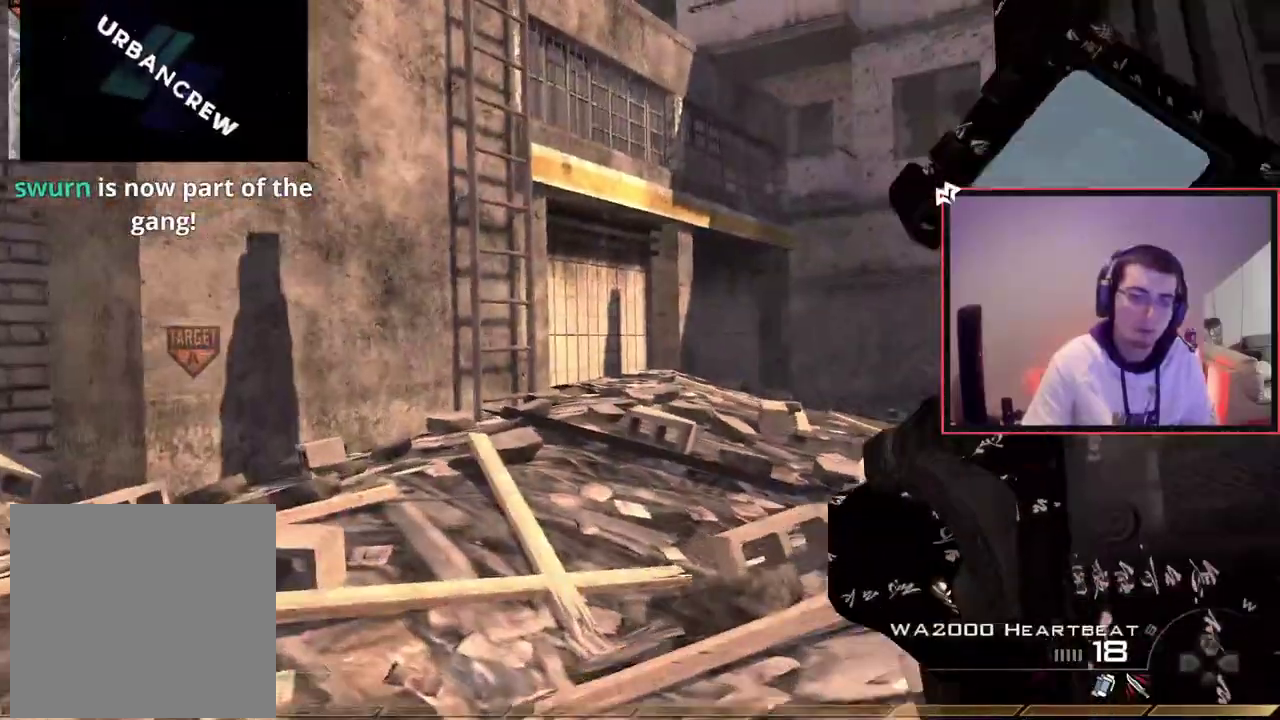
{"dt_ms": 301, "buttons": [], "left_stick": "up-left", "right_stick": "center", "events": [[134, "DPAD_DOWN", "down"], [167, "DPAD_RIGHT", "down"], [267, "DPAD_RIGHT", "up"], [301, "DPAD_DOWN", "up"]]}
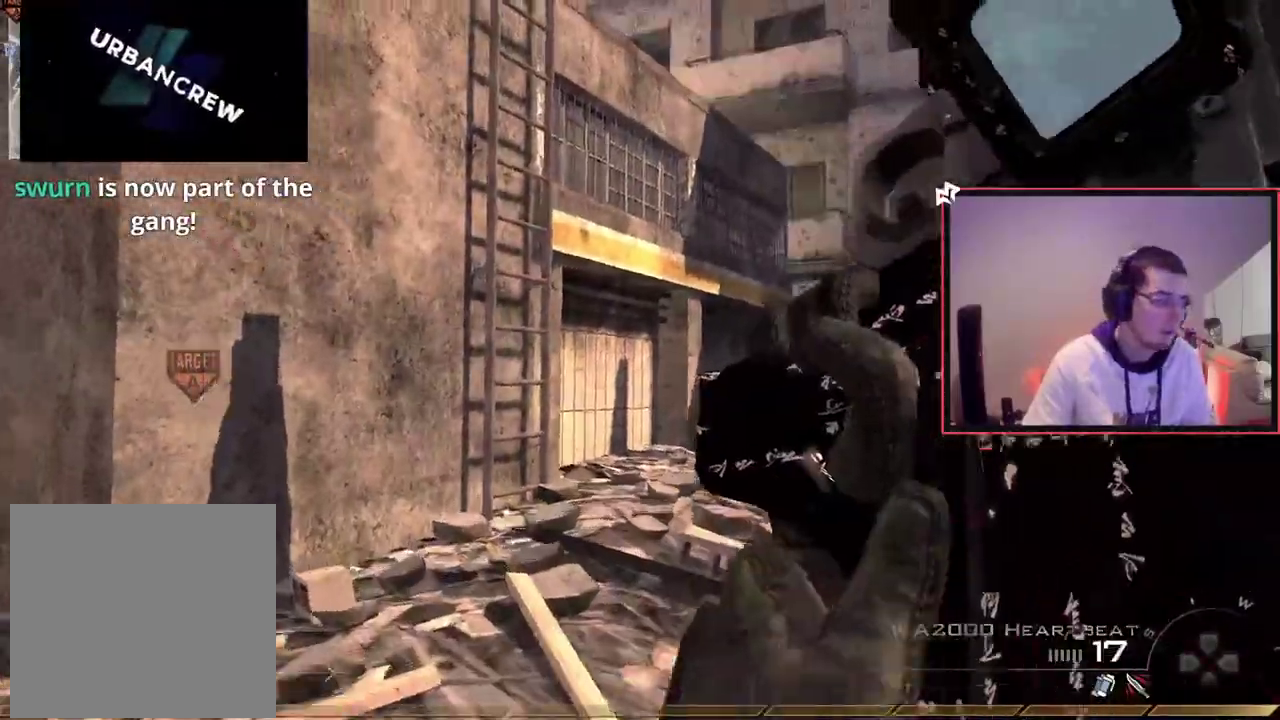
{"dt_ms": 400, "buttons": [], "left_stick": "up-right", "right_stick": "left", "events": [[100, "left_stick", "up-right"], [150, "L3", "down"], [317, "L3", "up"], [400, "right_stick", "left"]]}
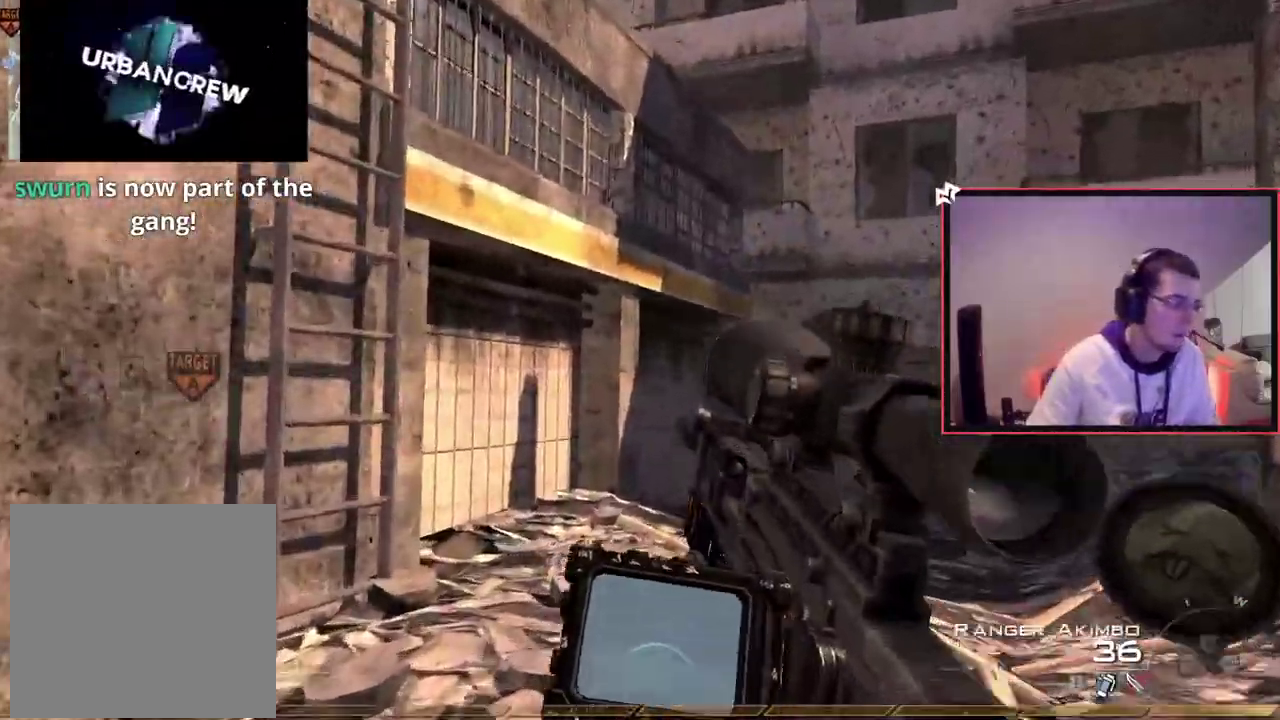
{"dt_ms": 701, "buttons": [], "left_stick": "up-left", "right_stick": "center", "events": [[167, "right_stick", "center"], [200, "left_stick", "center"], [350, "left_stick", "up"], [517, "CROSS", "down"], [651, "CROSS", "up"], [667, "left_stick", "up-left"]]}
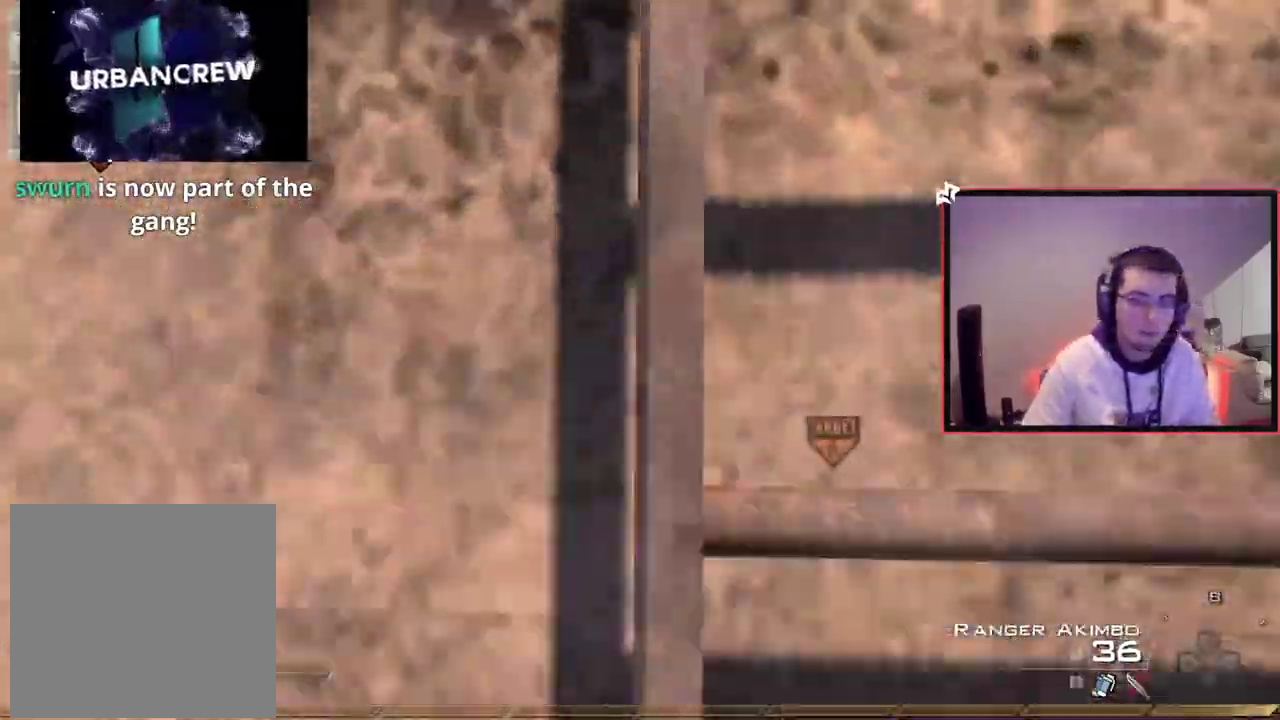
{"dt_ms": 600, "buttons": [], "left_stick": "up", "right_stick": "center", "events": [[150, "left_stick", "up"], [200, "right_stick", "up"], [333, "right_stick", "center"]]}
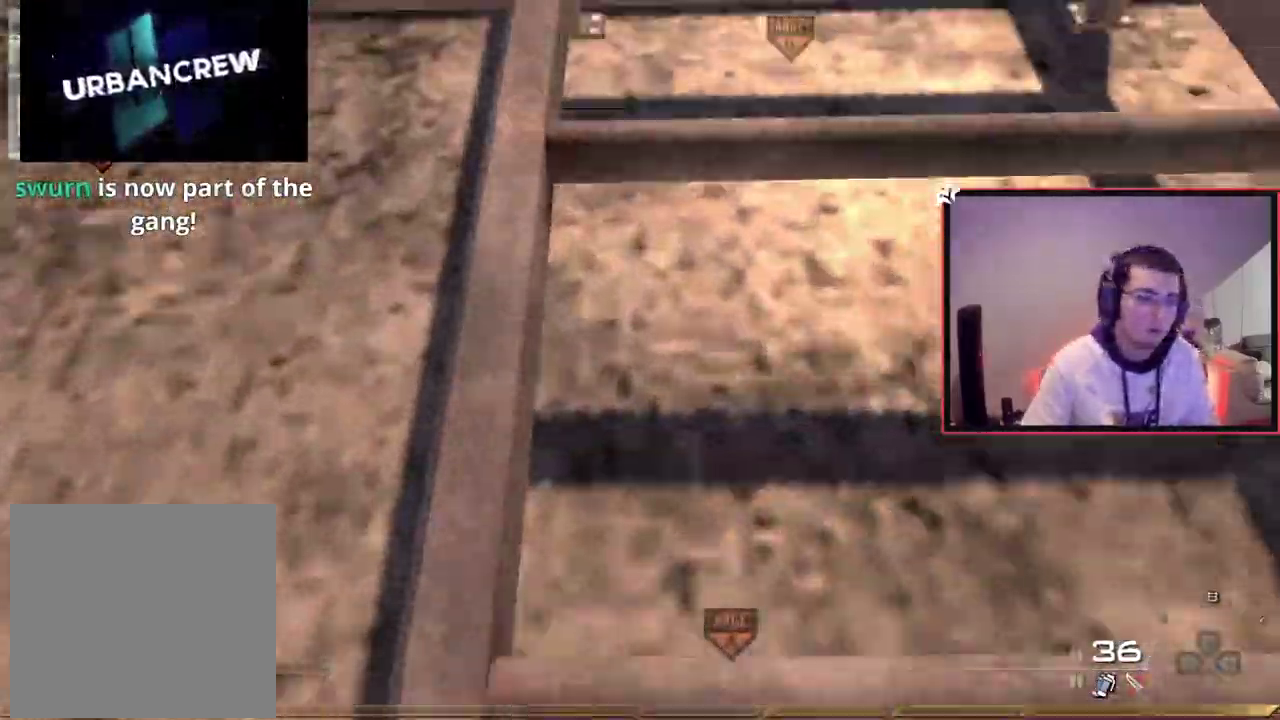
{"dt_ms": 301, "buttons": [], "left_stick": "up", "right_stick": "center", "events": []}
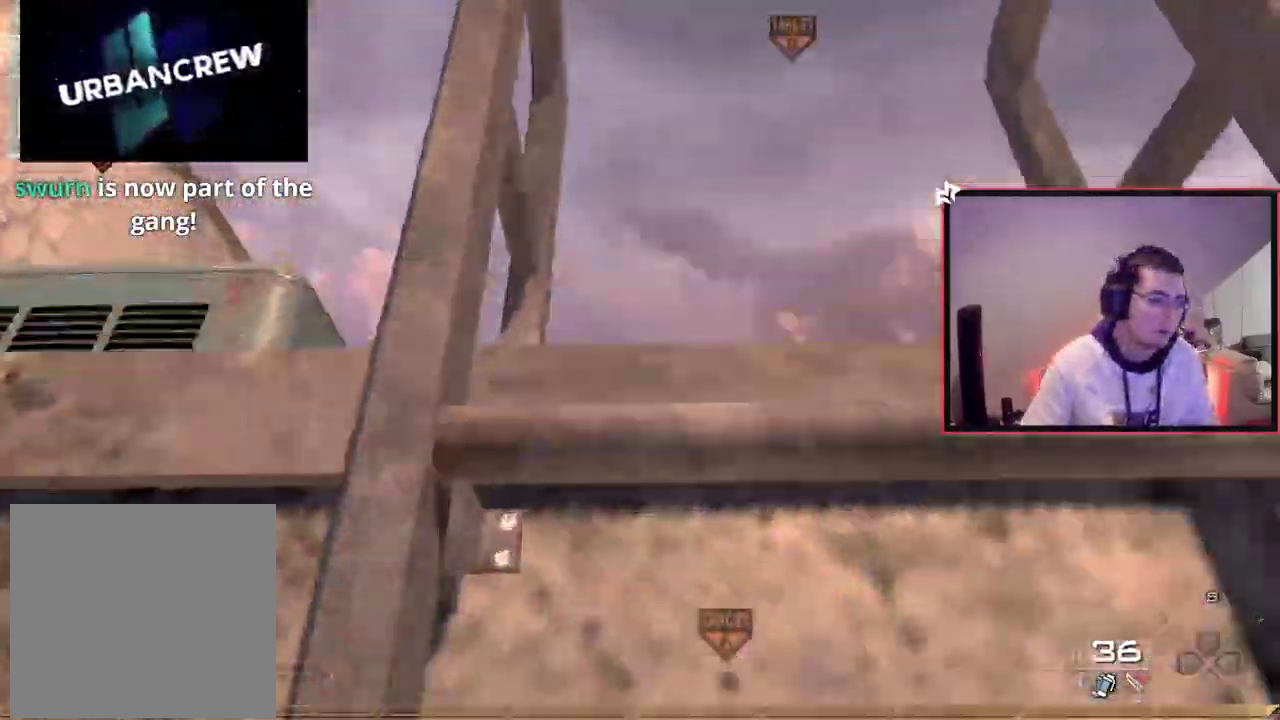
{"dt_ms": 400, "buttons": [], "left_stick": "up", "right_stick": "center", "events": []}
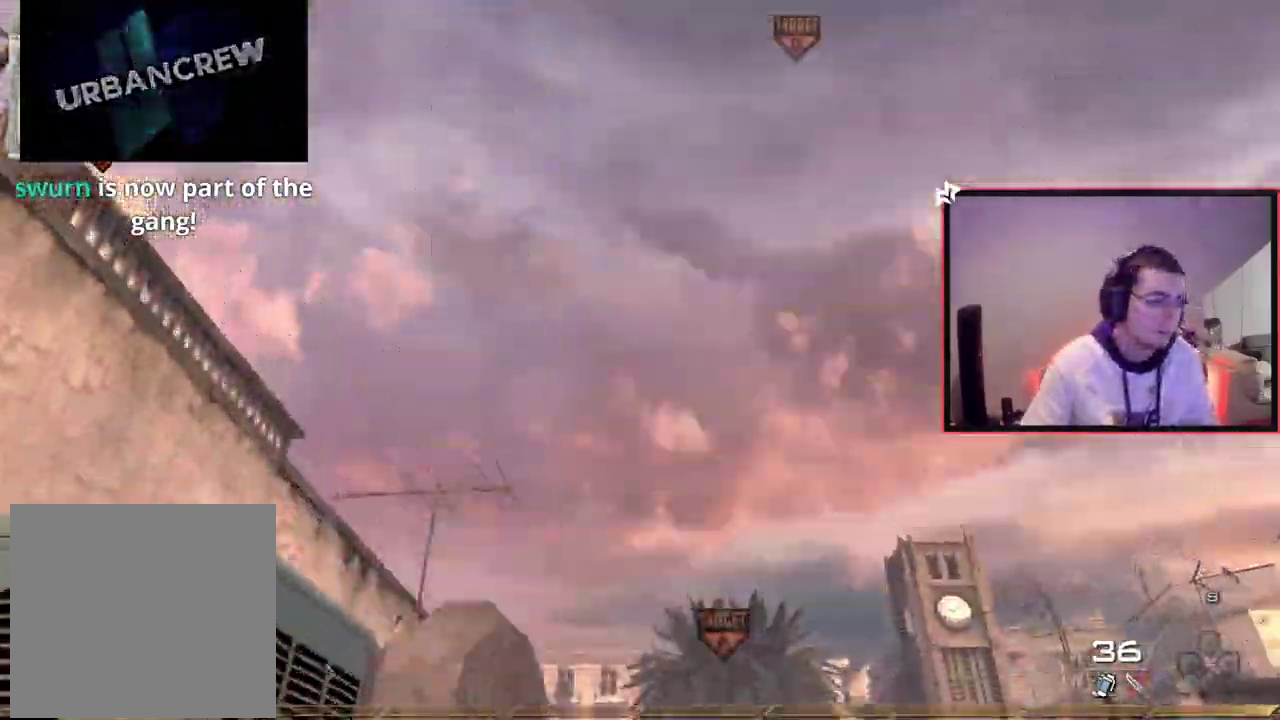
{"dt_ms": 701, "buttons": ["CROSS"], "left_stick": "up", "right_stick": "center", "events": [[17, "right_stick", "down"], [83, "right_stick", "center"], [167, "left_stick", "center"], [334, "left_stick", "up"], [417, "left_stick", "center"], [500, "right_stick", "up-right"], [601, "right_stick", "center"], [634, "left_stick", "up"], [684, "CROSS", "down"]]}
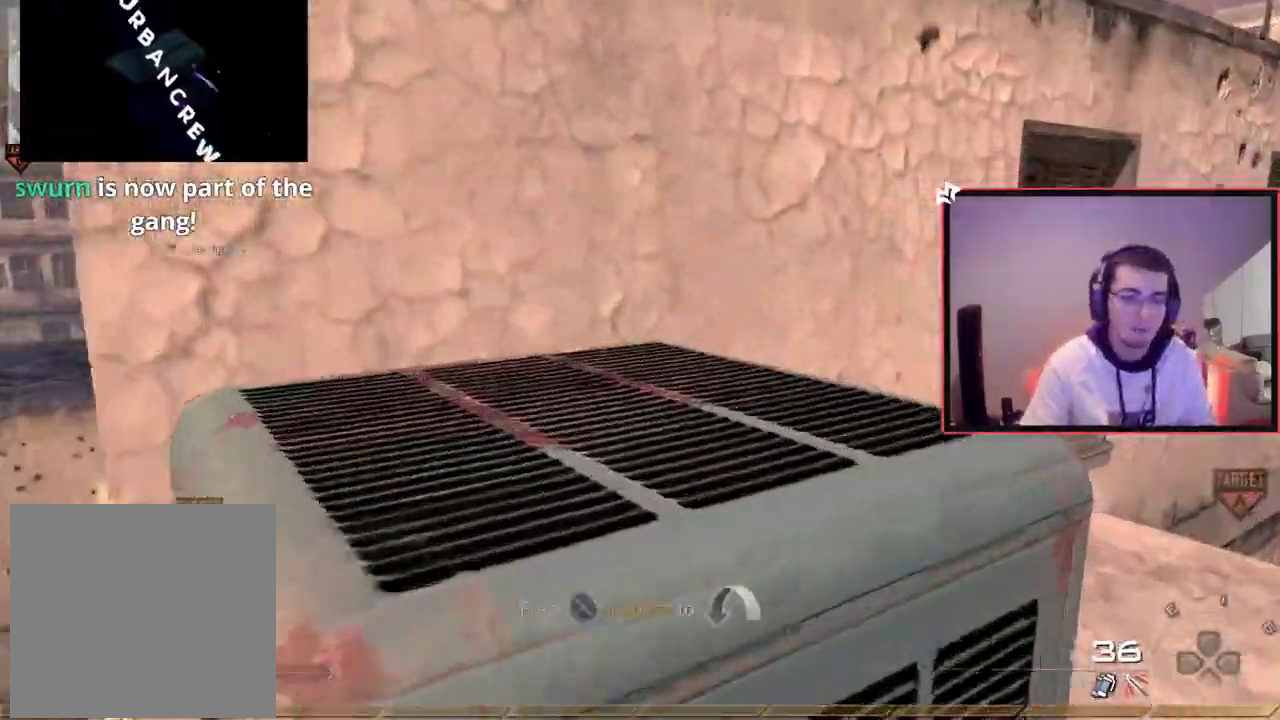
{"dt_ms": 400, "buttons": ["L3"], "left_stick": "up", "right_stick": "left"}
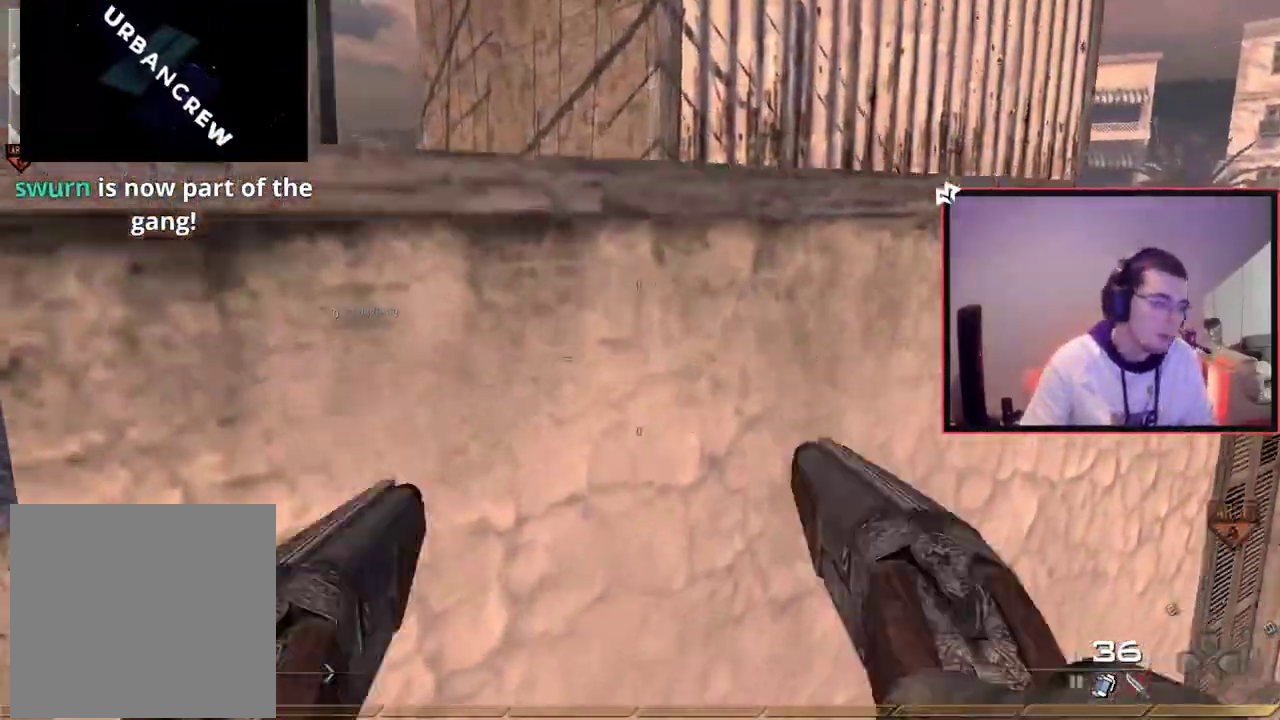
{"dt_ms": 300, "buttons": [], "left_stick": "up", "right_stick": "center"}
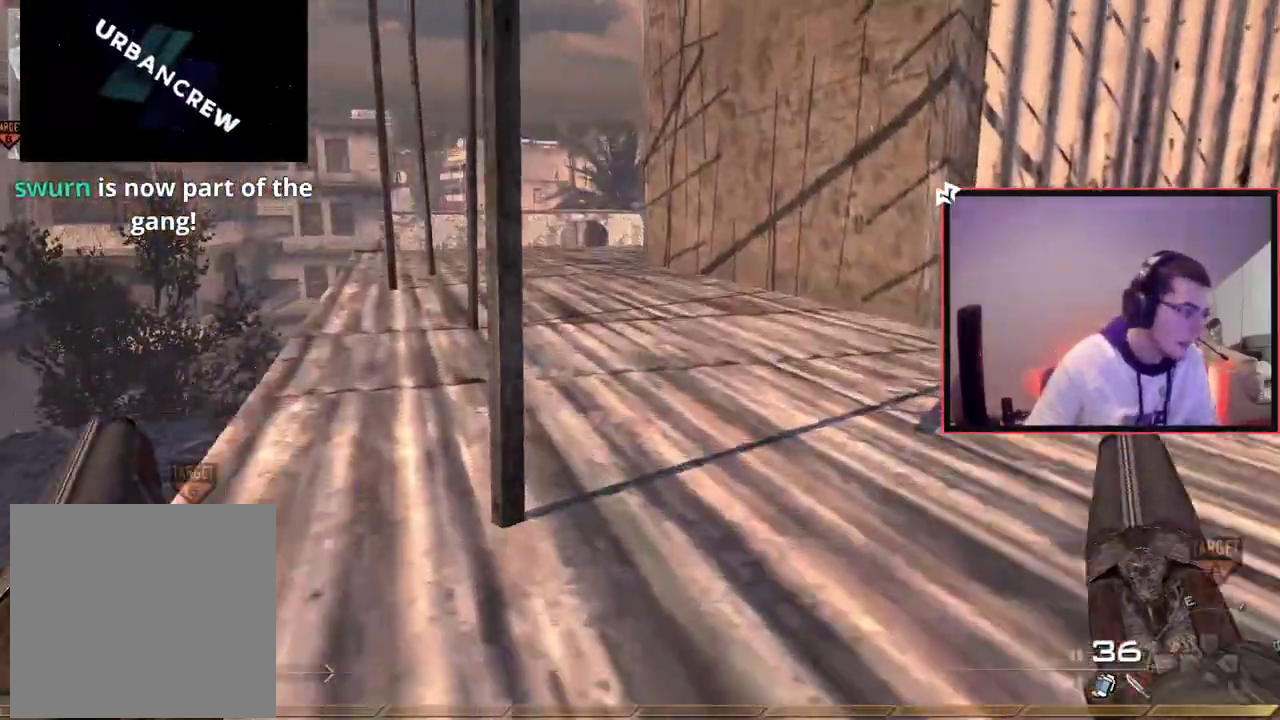
{"dt_ms": 601, "buttons": ["L1"], "left_stick": "left", "right_stick": "center", "events": [[17, "CROSS", "down"], [134, "CROSS", "up"], [217, "left_stick", "center"], [317, "right_stick", "right"], [401, "left_stick", "up-left"], [534, "L1", "down"], [568, "right_stick", "center"], [601, "left_stick", "left"]]}